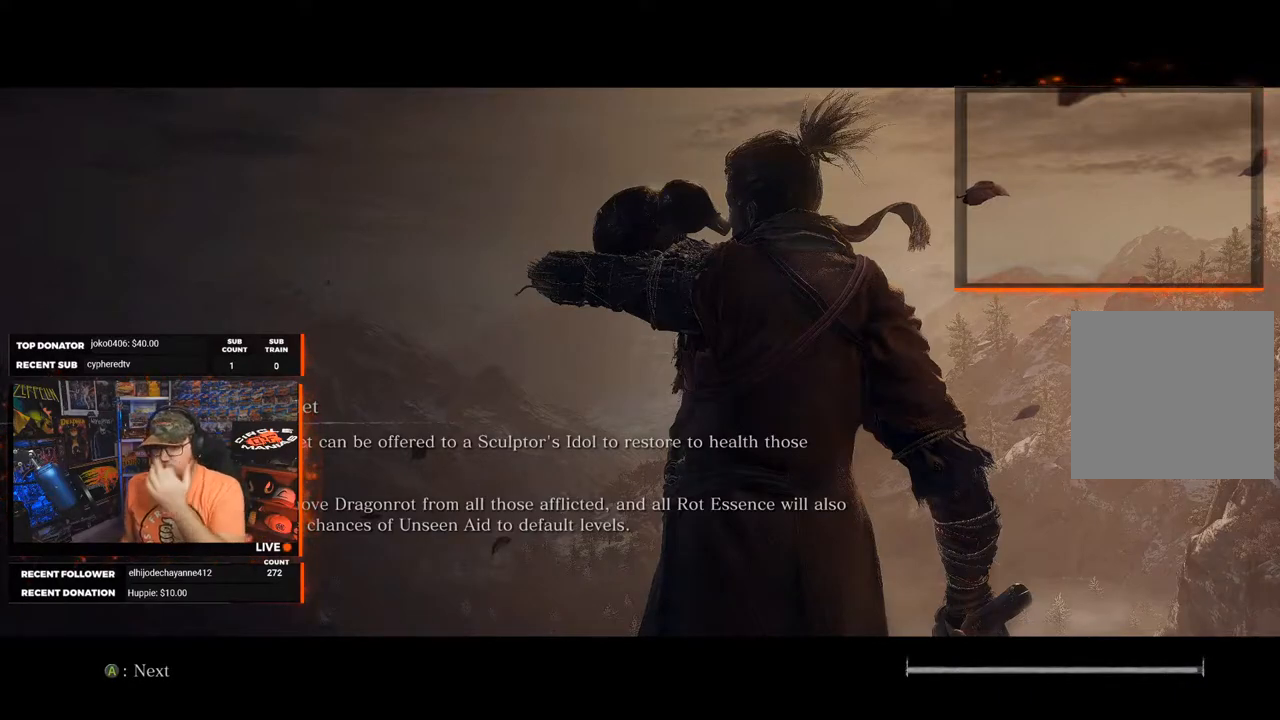
Gameplay with a controller (Xbox layout); each line is a JSON object with the inputs held at the frame after it. "events" lists button and stick changes between this image and that frame as [ms after this image, input, new state], when the widget could be followed in between. Not read: SHARE.
{"buttons": [], "left_stick": "center", "right_stick": "center", "events": [[33, "A", "up"]]}
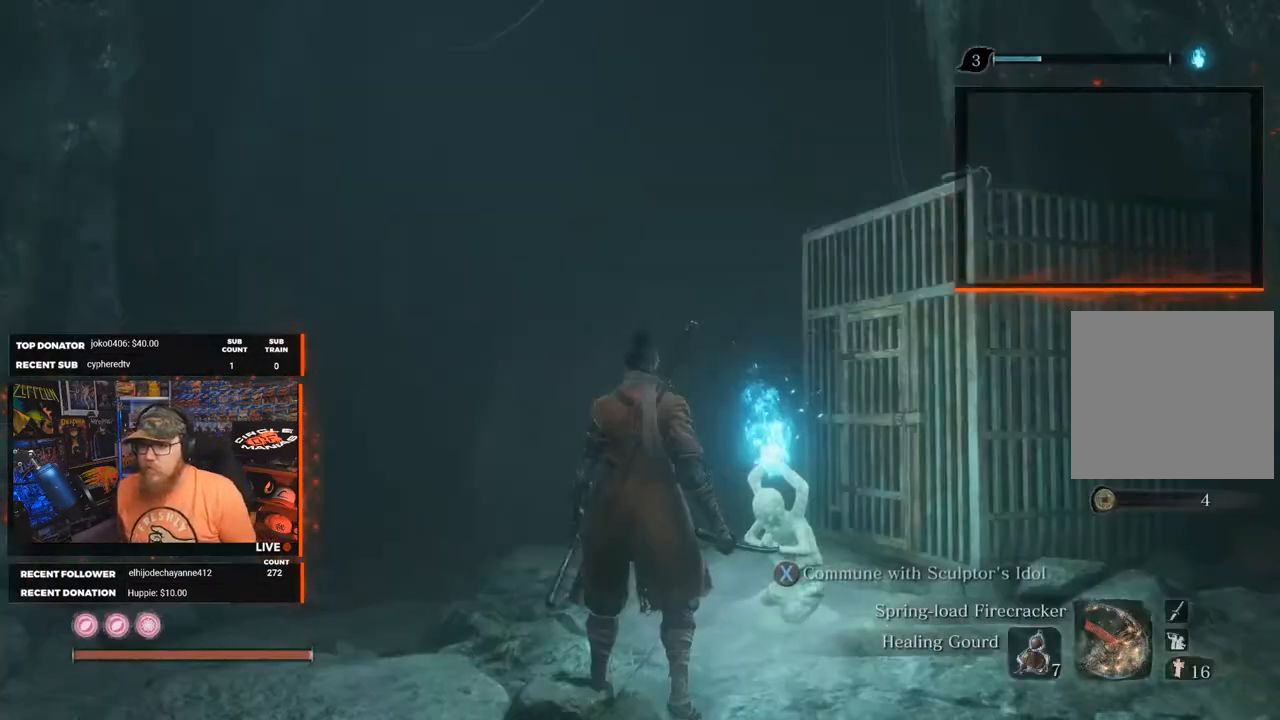
{"buttons": [], "left_stick": "center", "right_stick": "center", "events": []}
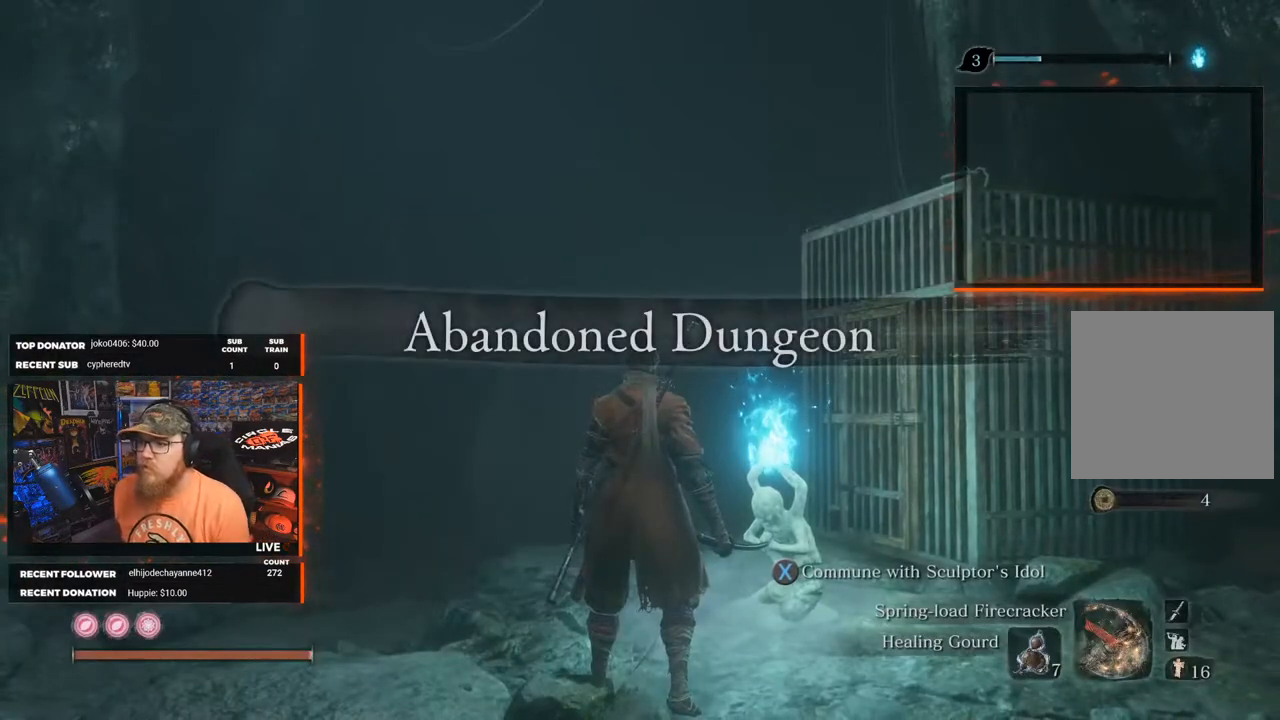
{"buttons": [], "left_stick": "up", "right_stick": "center", "events": [[117, "right_stick", "down-right"], [333, "right_stick", "center"], [400, "left_stick", "up"]]}
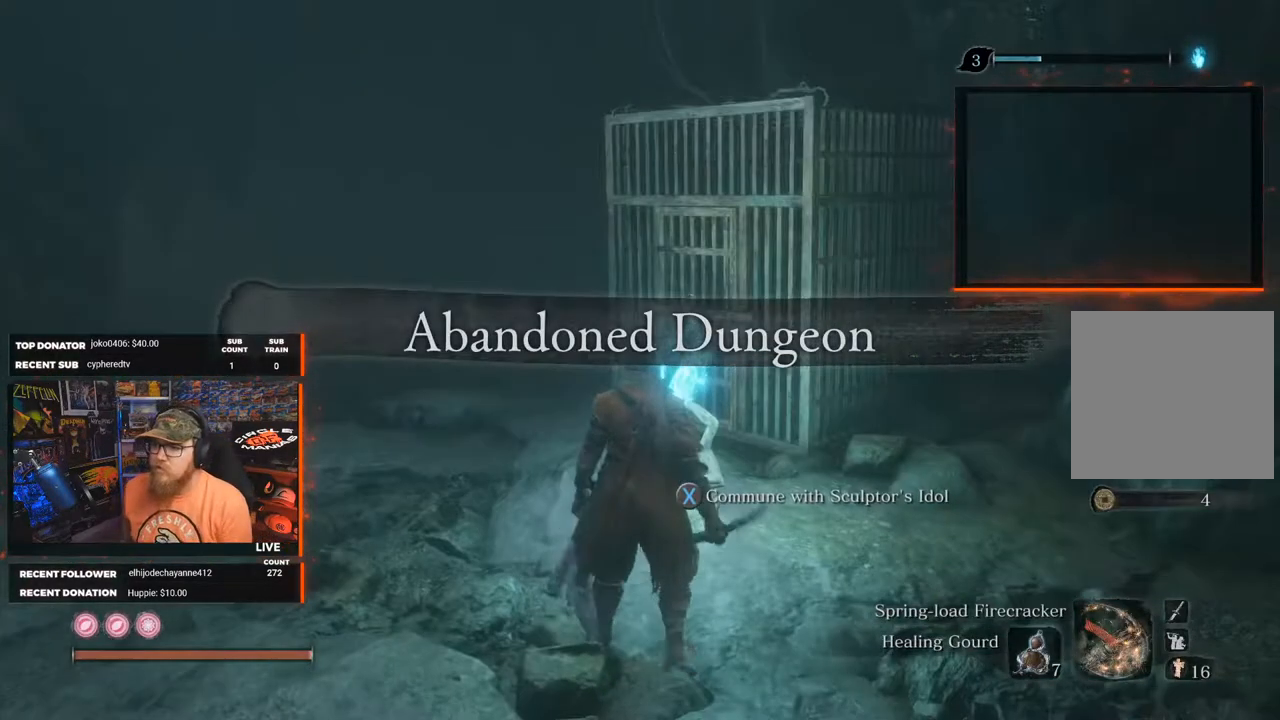
{"buttons": [], "left_stick": "up", "right_stick": "center", "events": [[33, "right_stick", "down"], [267, "right_stick", "center"]]}
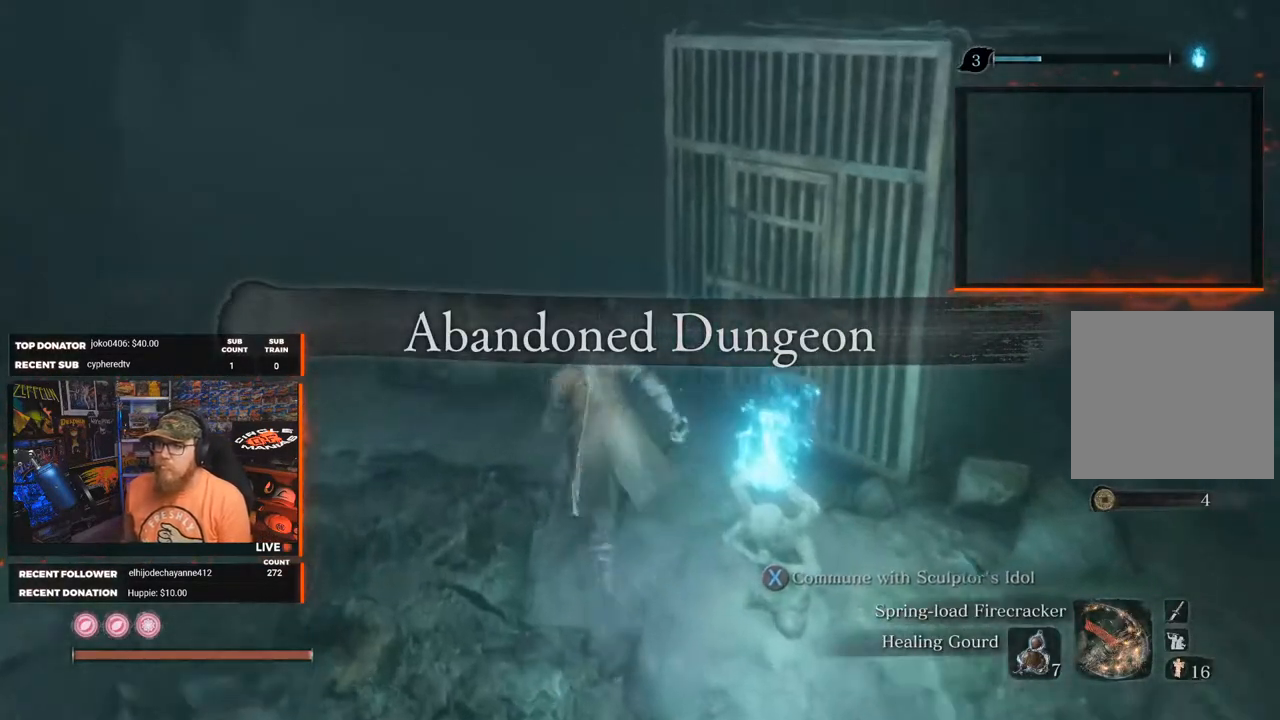
{"buttons": [], "left_stick": "up-left", "right_stick": "down-left", "events": [[50, "right_stick", "right"], [350, "left_stick", "up-left"], [350, "right_stick", "center"], [467, "right_stick", "down-left"]]}
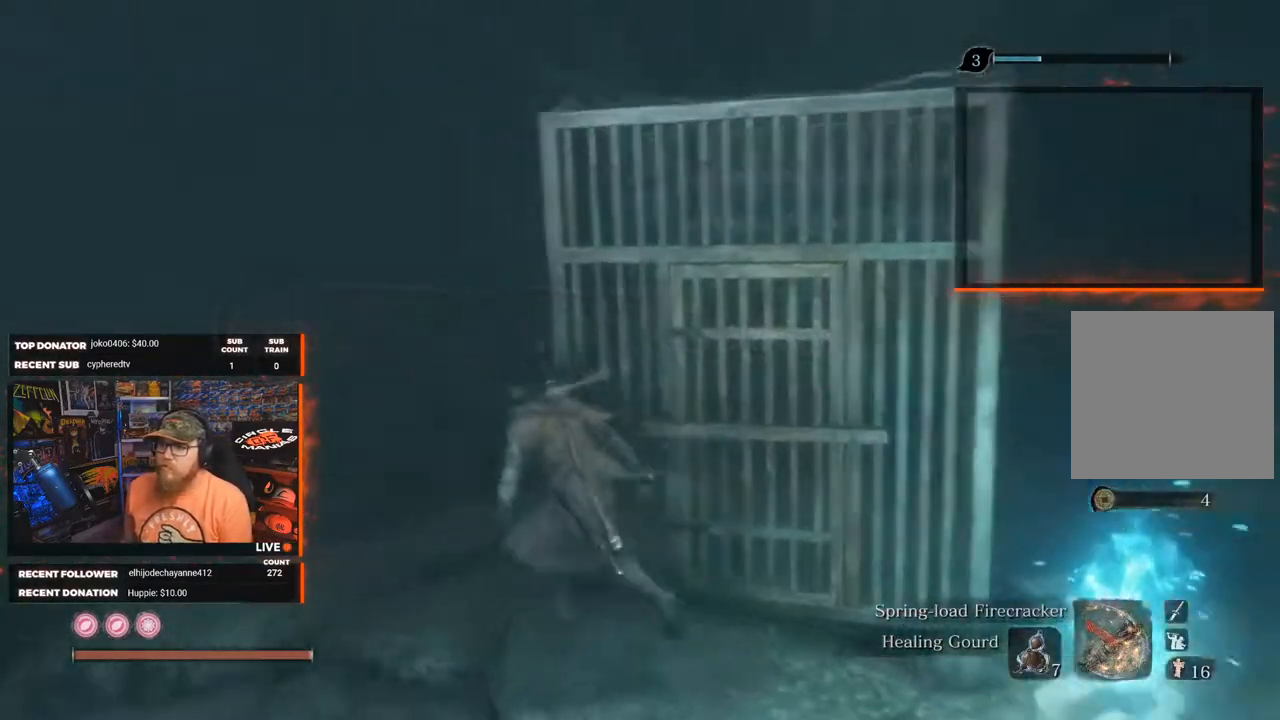
{"buttons": [], "left_stick": "center", "right_stick": "center", "events": [[283, "right_stick", "center"], [333, "left_stick", "center"]]}
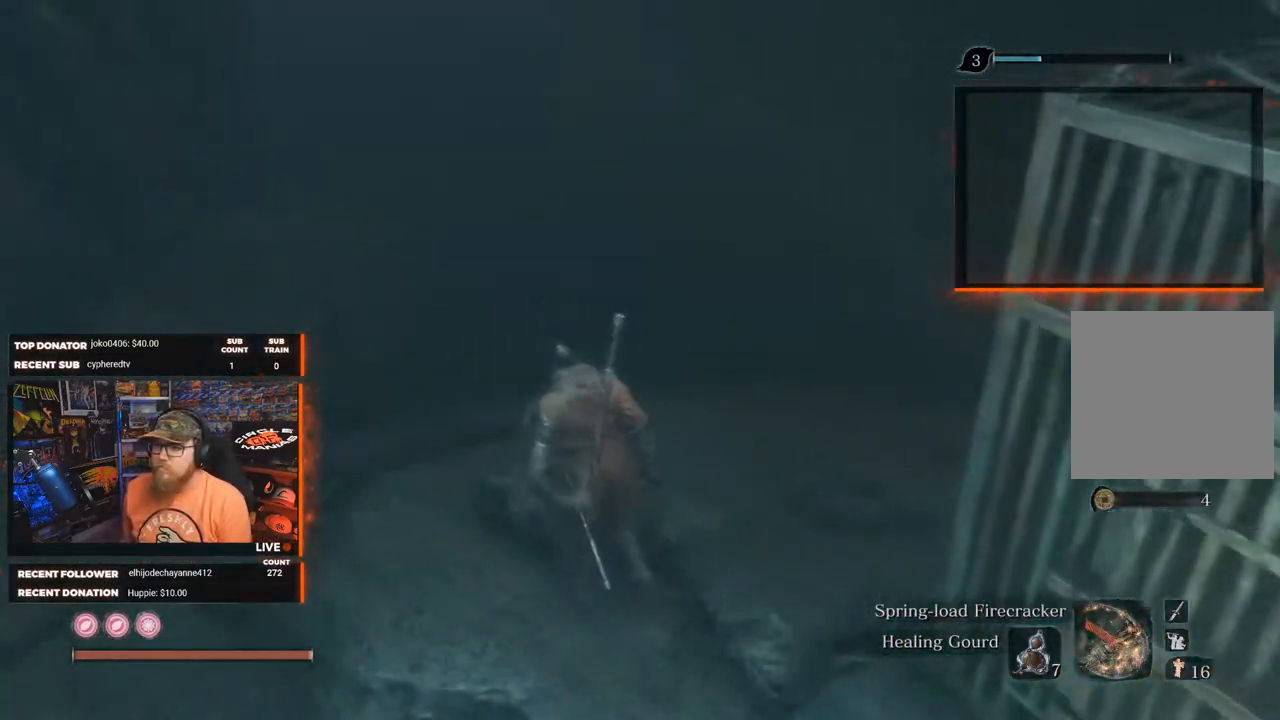
{"buttons": [], "left_stick": "up-left", "right_stick": "center", "events": [[67, "left_stick", "up"], [350, "left_stick", "center"], [450, "left_stick", "left"], [500, "left_stick", "up-left"]]}
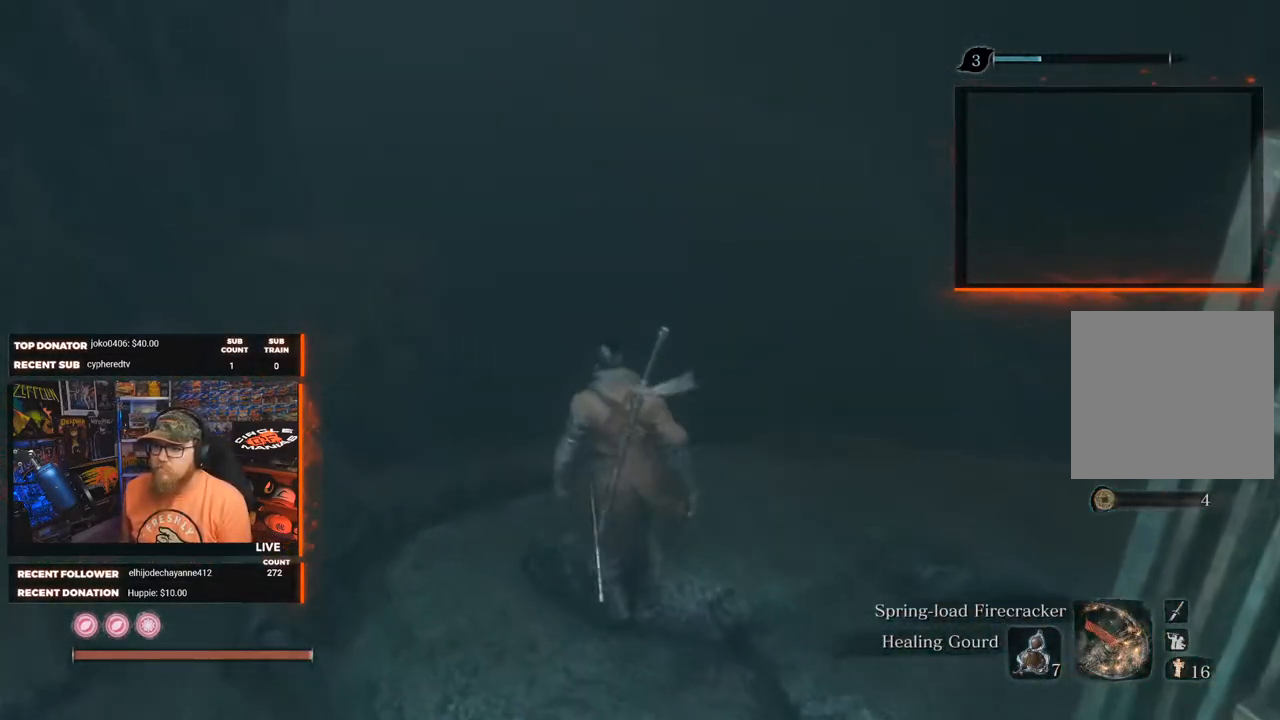
{"buttons": [], "left_stick": "up", "right_stick": "center", "events": [[67, "right_stick", "down-left"], [233, "right_stick", "up-left"], [383, "right_stick", "center"], [483, "left_stick", "up"]]}
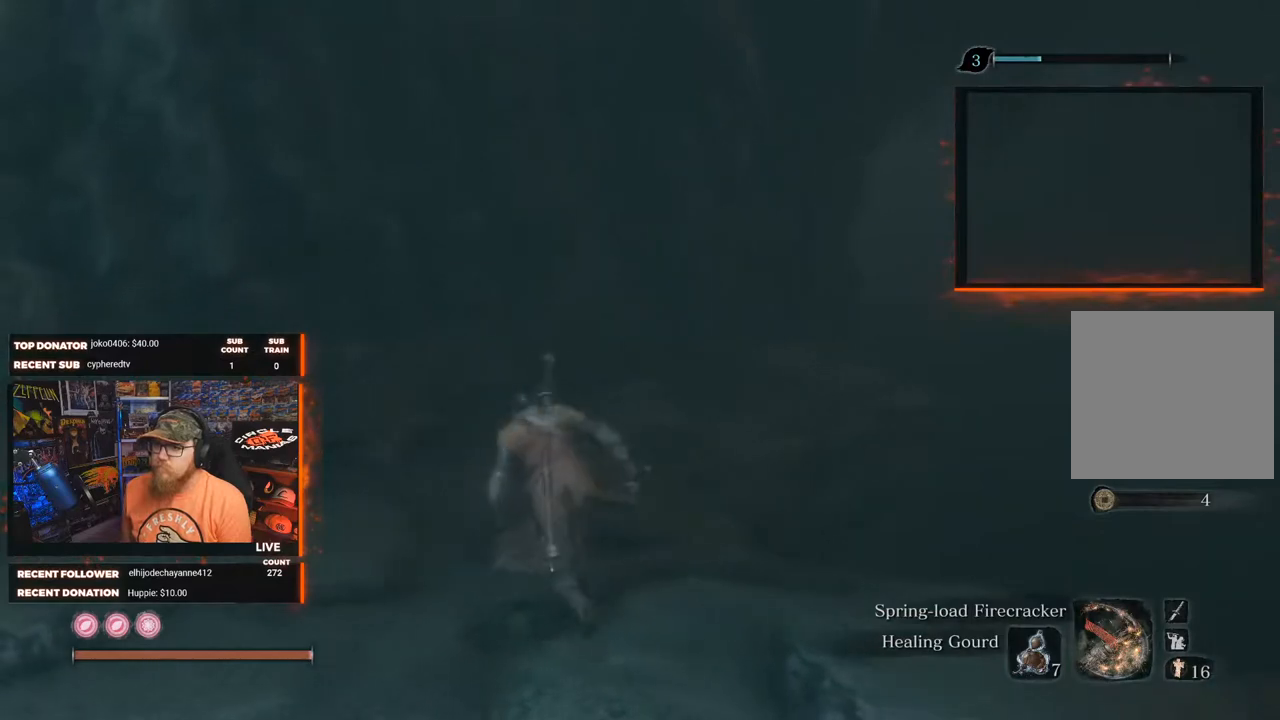
{"buttons": [], "left_stick": "up", "right_stick": "down-right", "events": [[250, "right_stick", "right"], [483, "right_stick", "down-right"]]}
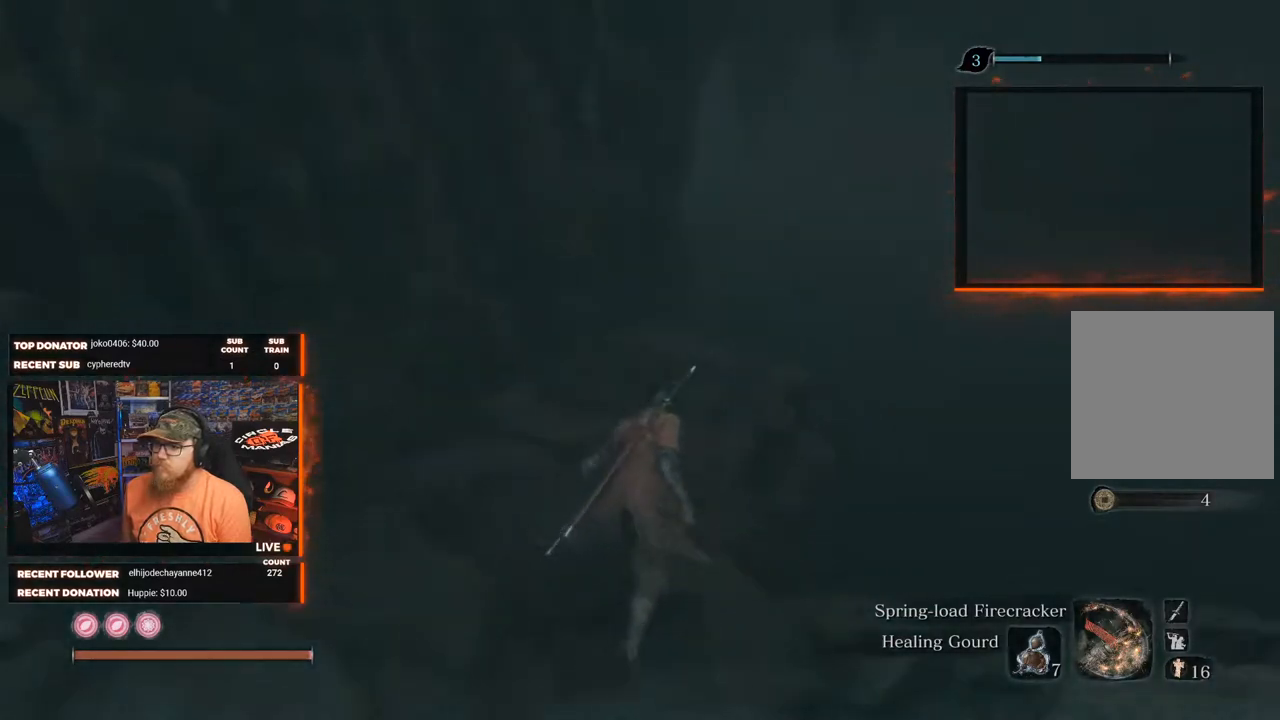
{"buttons": [], "left_stick": "up", "right_stick": "center", "events": [[117, "right_stick", "center"]]}
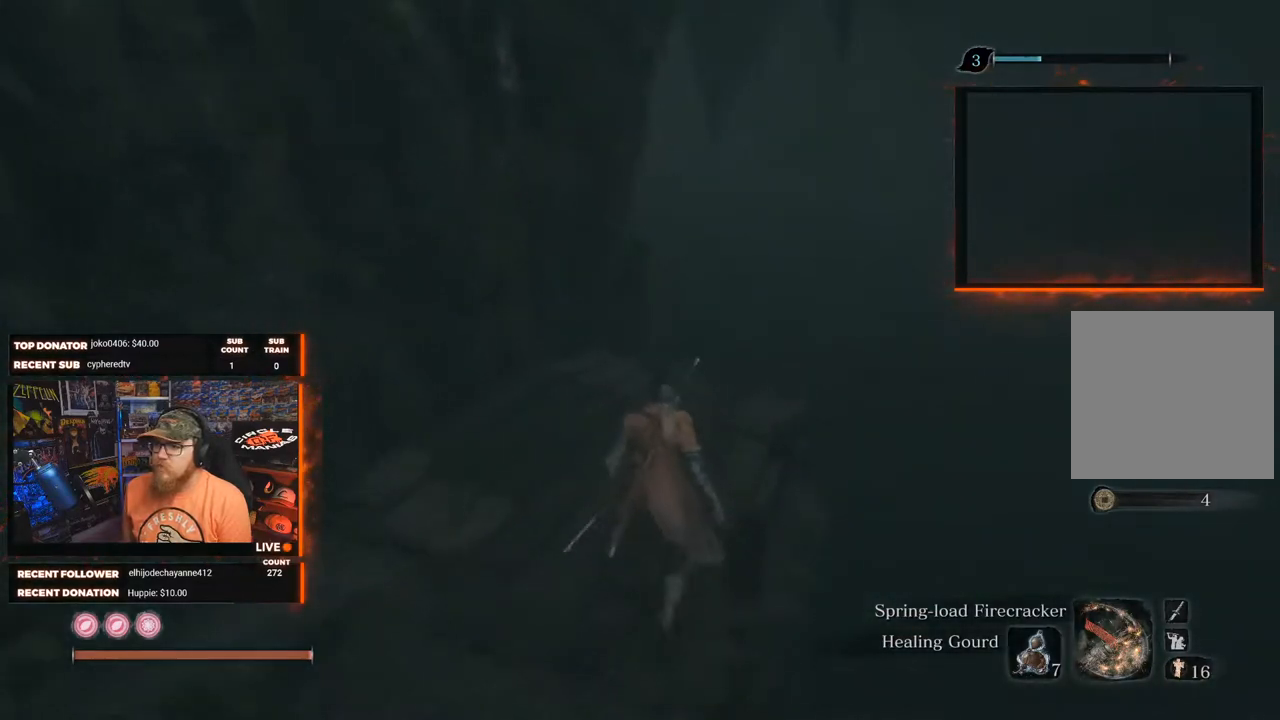
{"buttons": [], "left_stick": "center", "right_stick": "down", "events": [[400, "right_stick", "down"], [433, "left_stick", "center"]]}
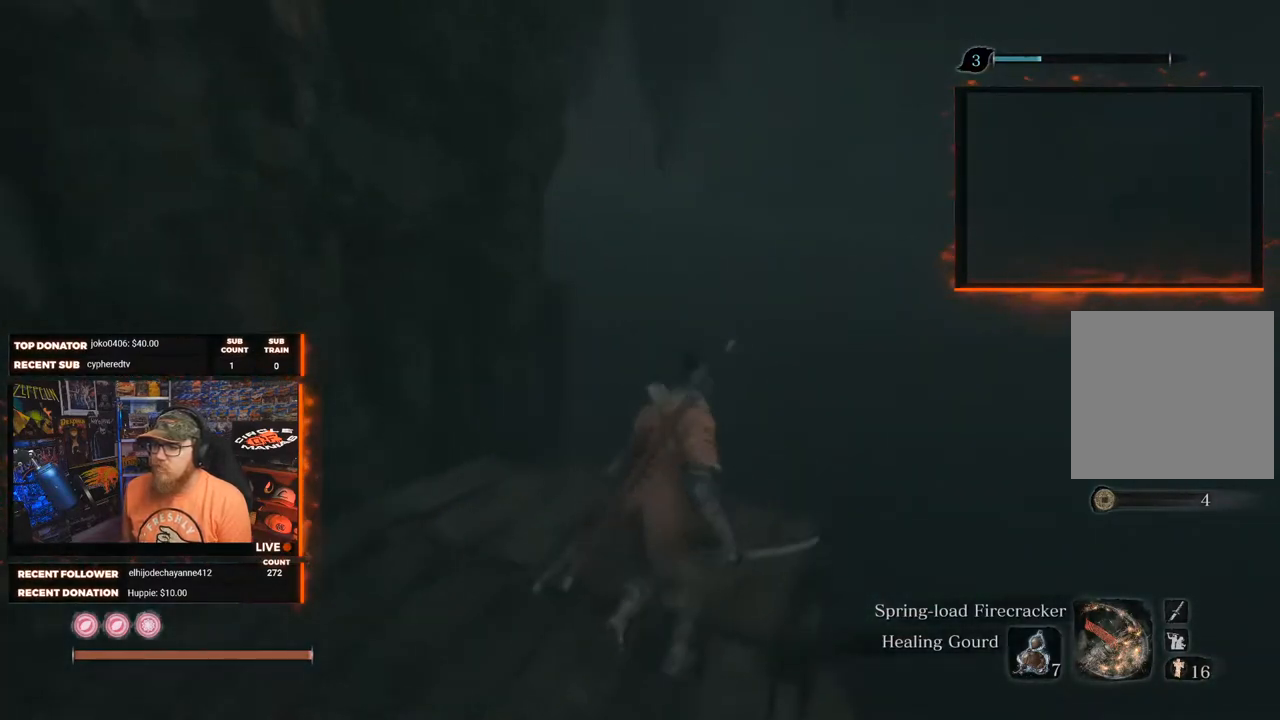
{"buttons": [], "left_stick": "up", "right_stick": "center", "events": [[133, "left_stick", "up"], [483, "right_stick", "center"]]}
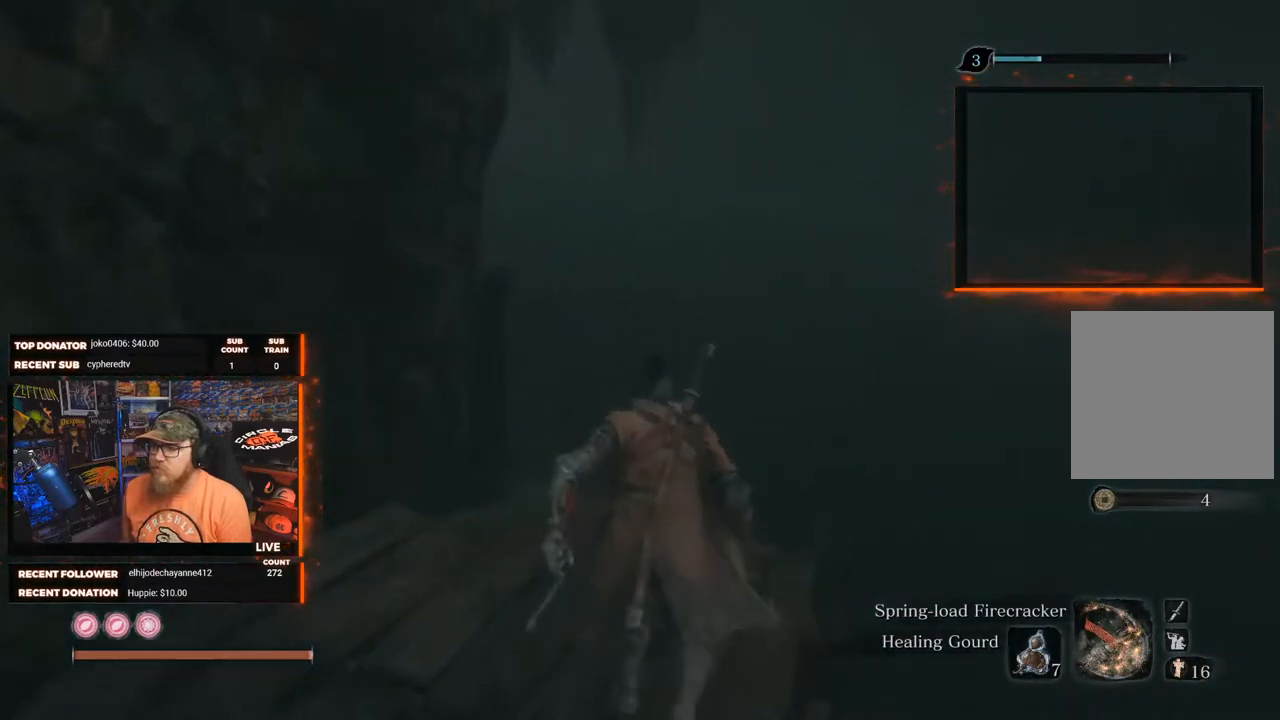
{"buttons": [], "left_stick": "center", "right_stick": "center", "events": [[17, "left_stick", "center"], [117, "right_stick", "left"], [267, "right_stick", "center"]]}
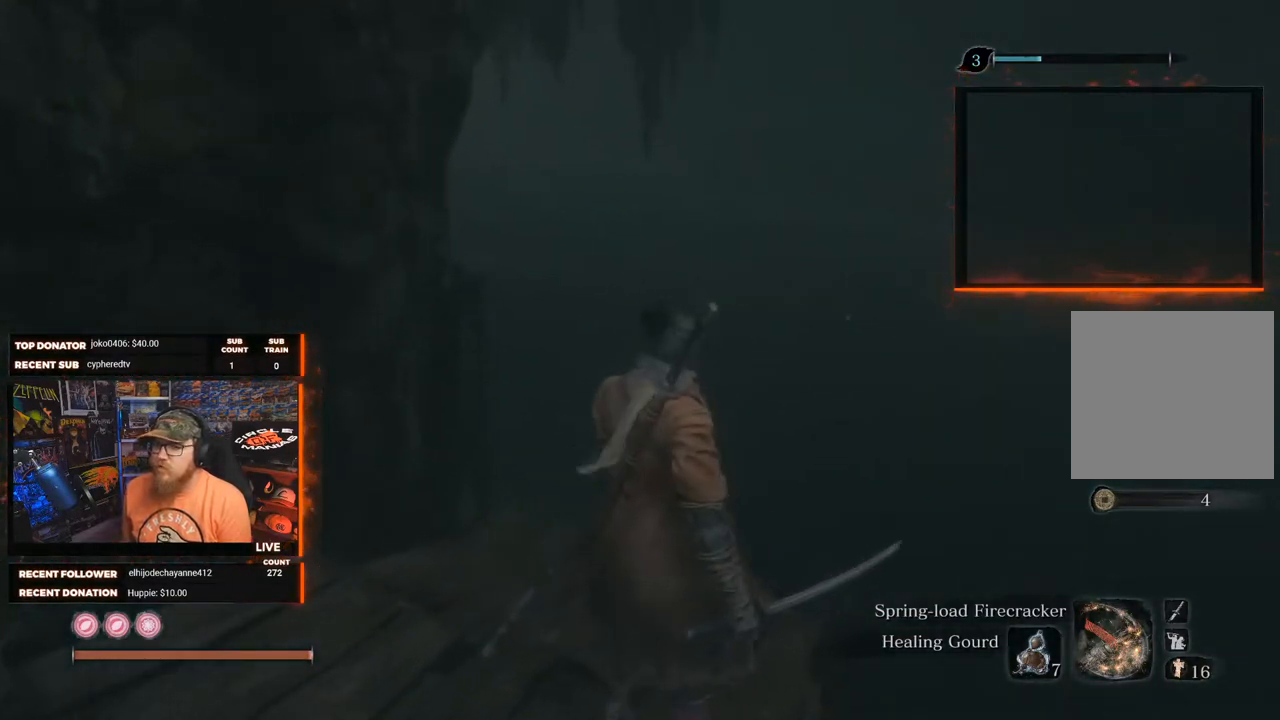
{"buttons": [], "left_stick": "up", "right_stick": "center", "events": [[217, "right_stick", "down-left"], [267, "left_stick", "up"], [400, "right_stick", "center"]]}
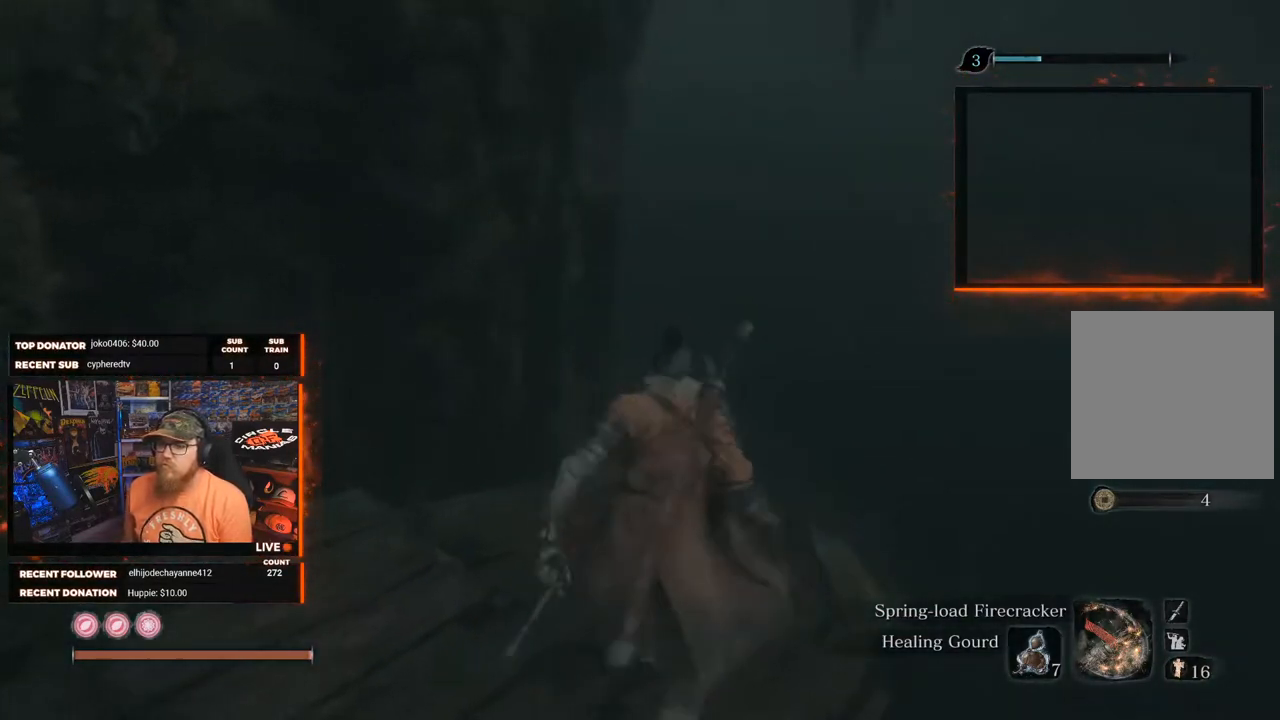
{"buttons": [], "left_stick": "up", "right_stick": "center", "events": []}
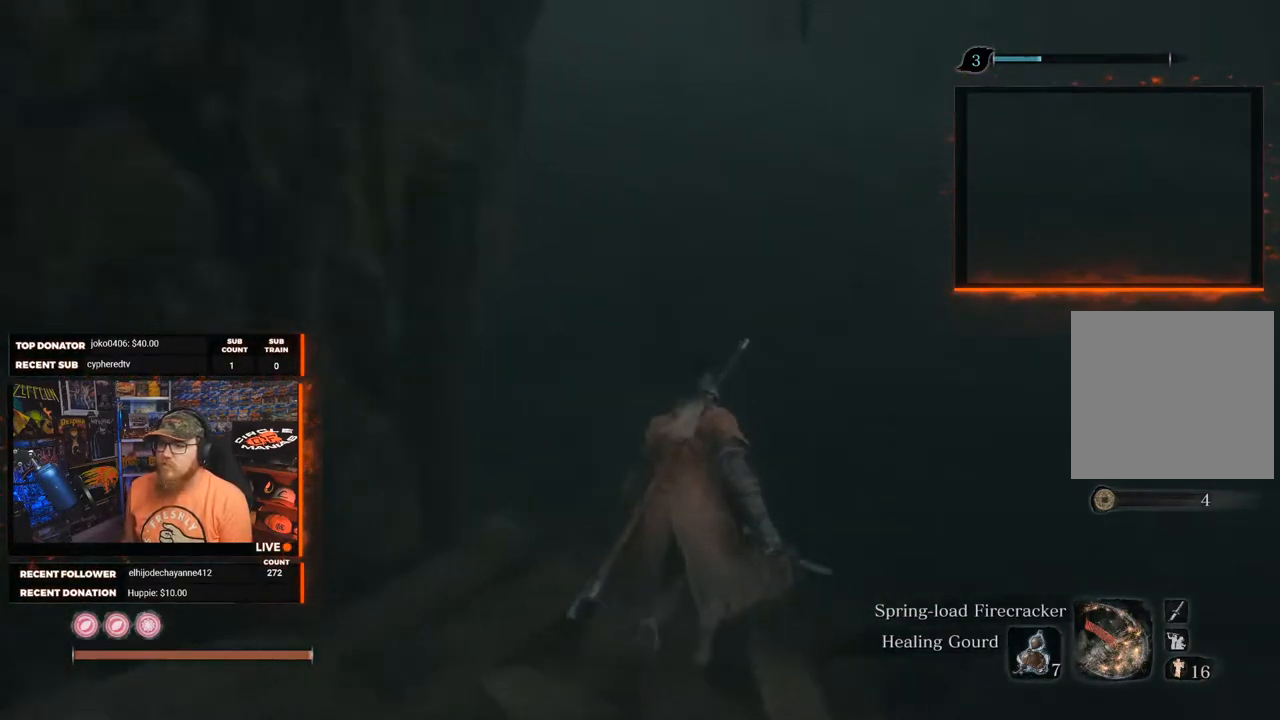
{"buttons": [], "left_stick": "up", "right_stick": "center", "events": []}
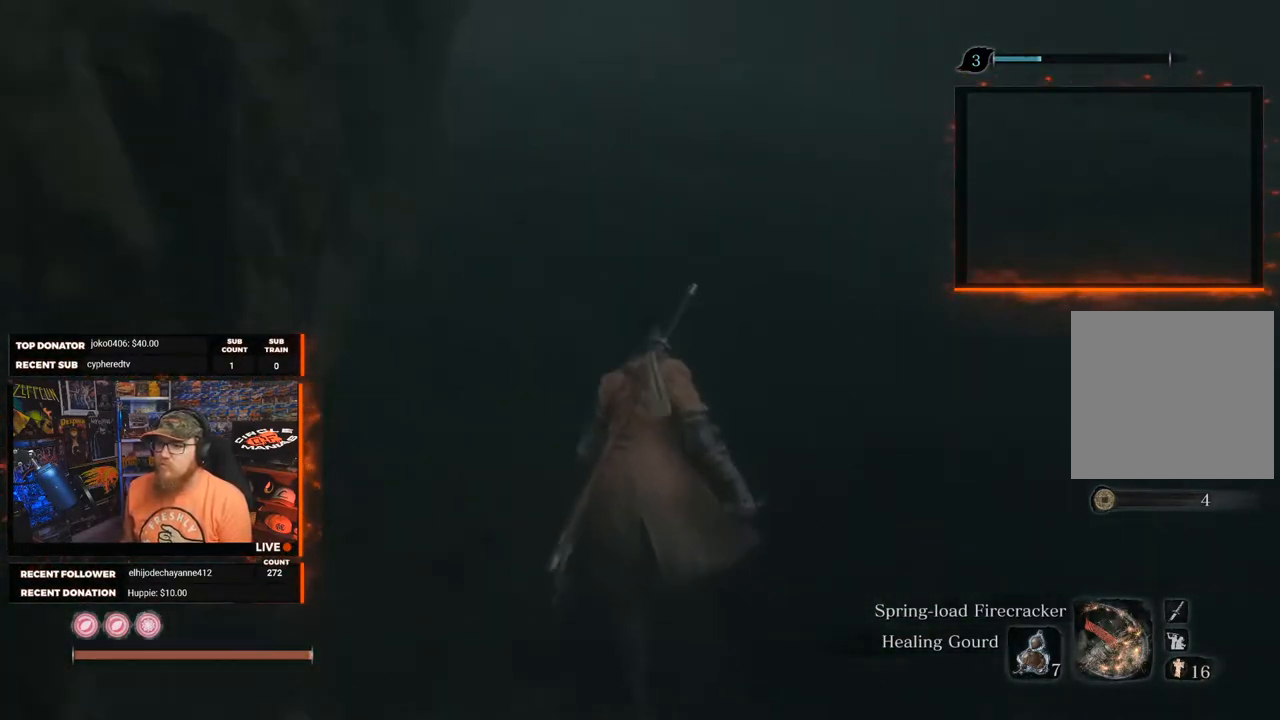
{"buttons": [], "left_stick": "up", "right_stick": "center", "events": [[300, "right_stick", "up"], [483, "right_stick", "center"]]}
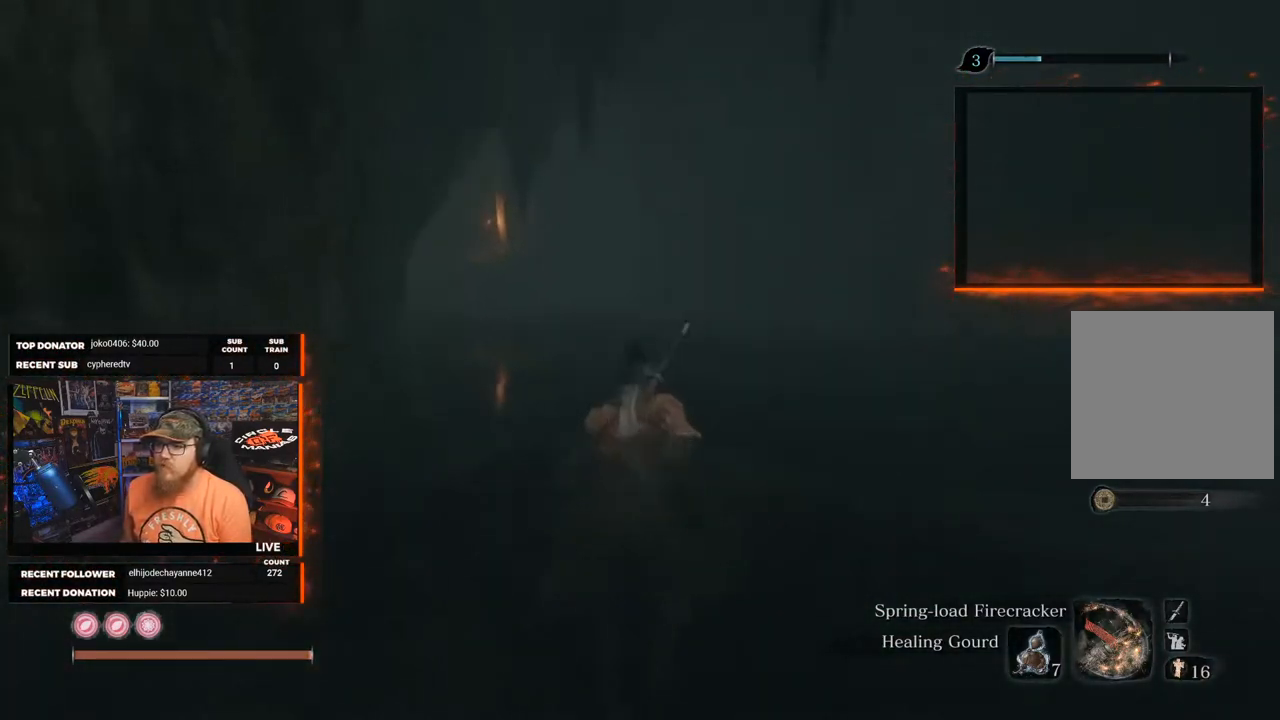
{"buttons": ["B"], "left_stick": "up", "right_stick": "center", "events": [[217, "B", "down"]]}
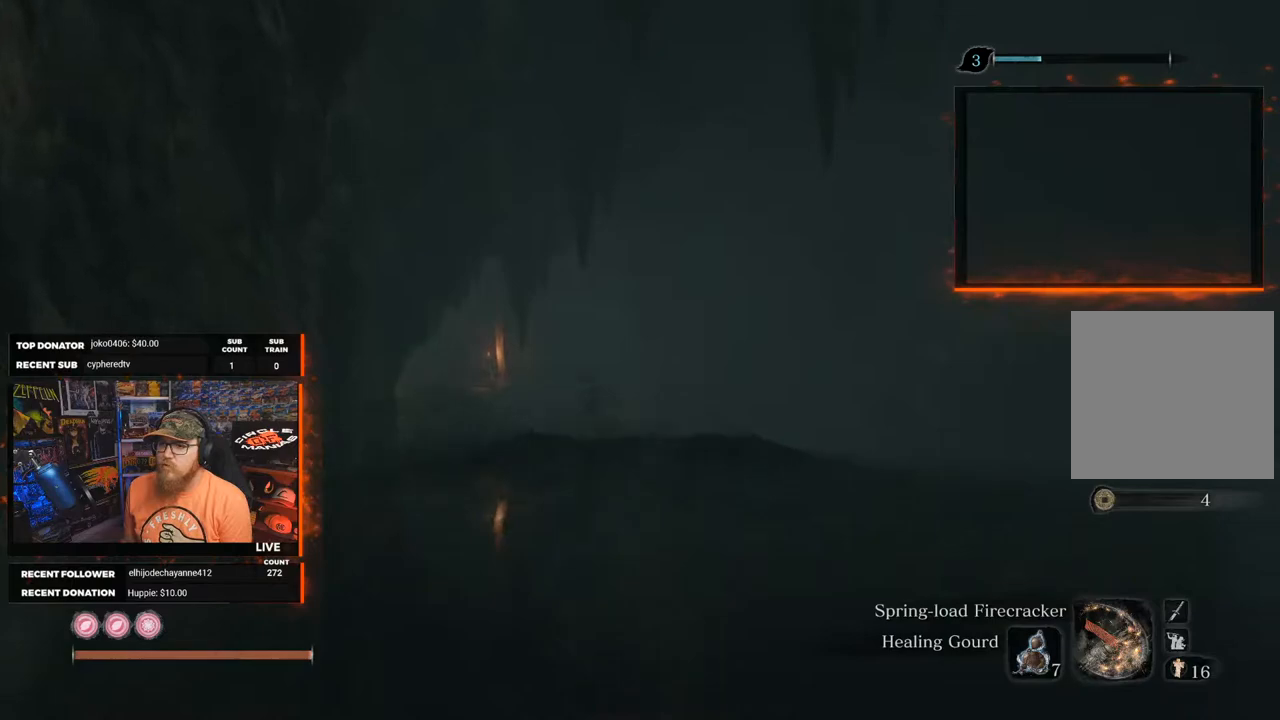
{"buttons": ["B"], "left_stick": "up", "right_stick": "center", "events": [[17, "right_stick", "left"], [200, "right_stick", "center"]]}
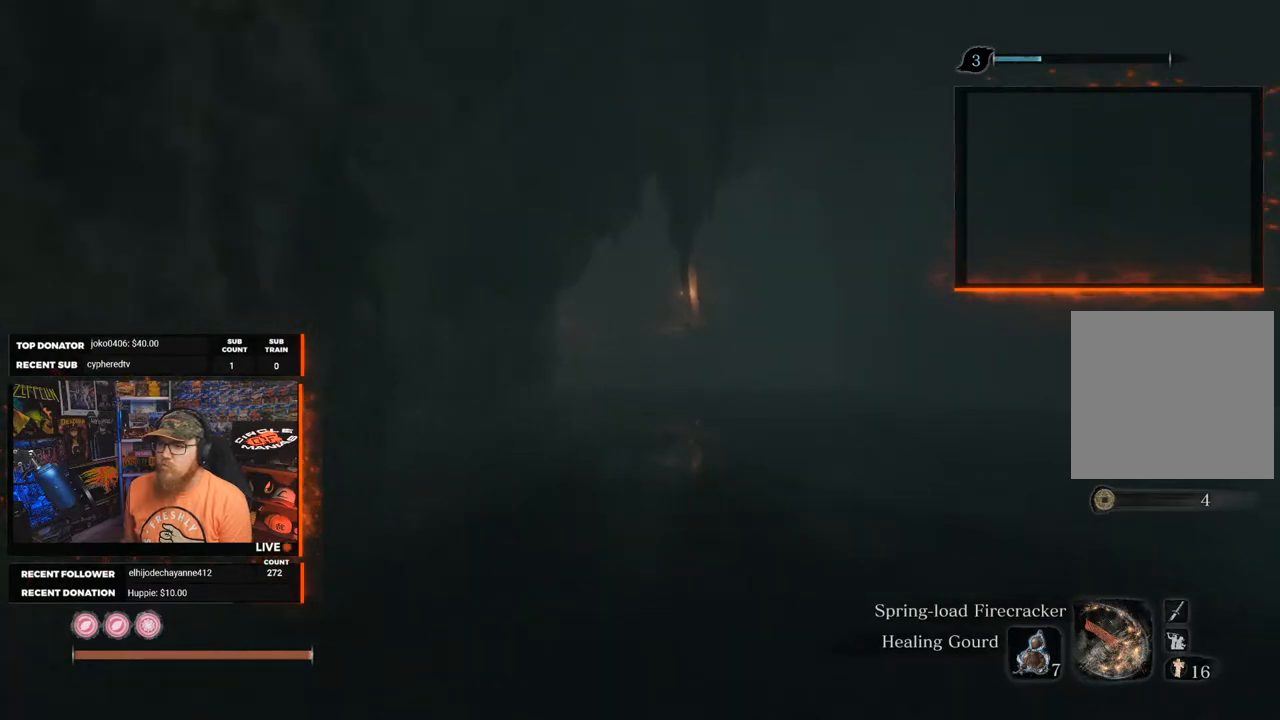
{"buttons": ["B"], "left_stick": "up", "right_stick": "down-left", "events": [[483, "right_stick", "down-left"]]}
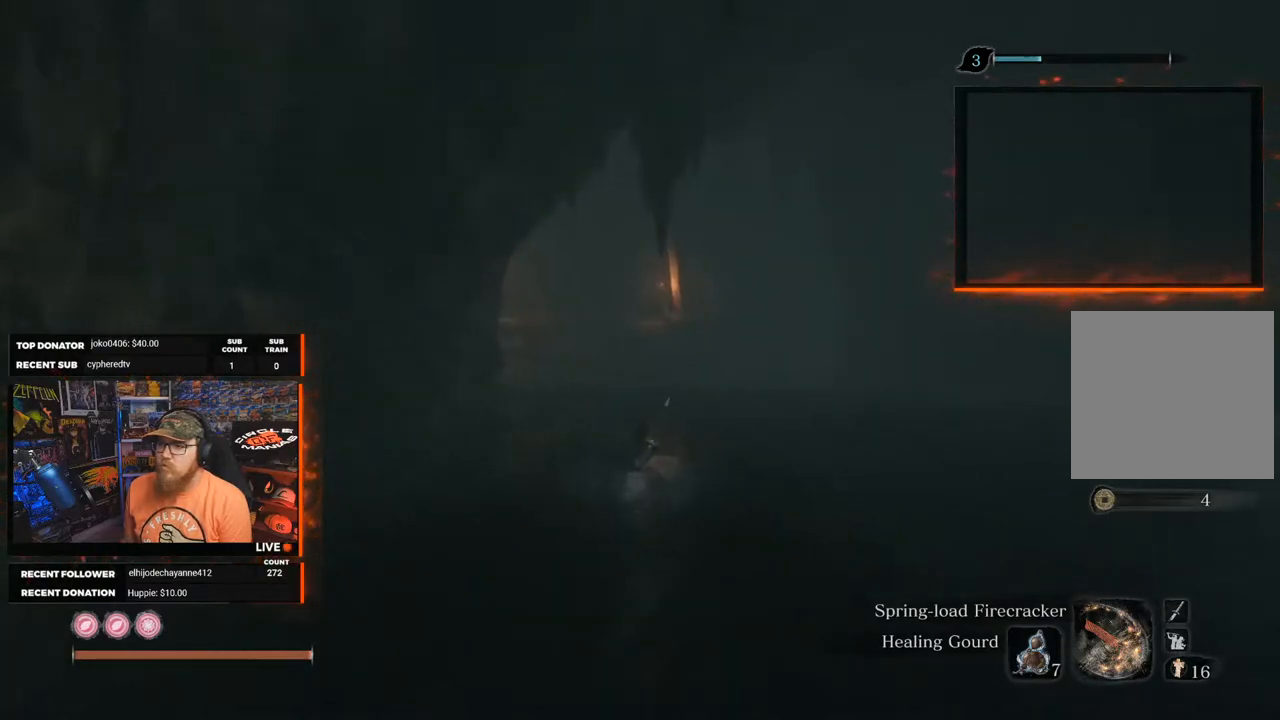
{"buttons": ["B"], "left_stick": "up", "right_stick": "center", "events": [[117, "right_stick", "center"]]}
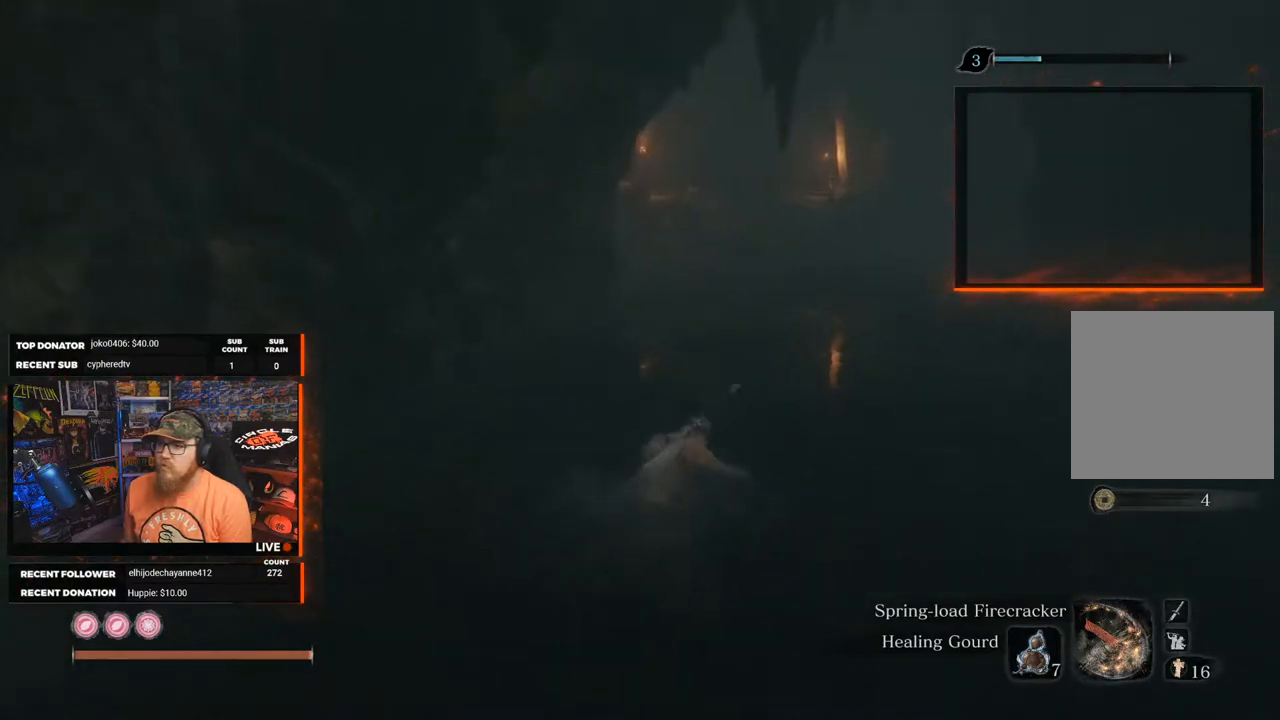
{"buttons": [], "left_stick": "up", "right_stick": "center", "events": [[350, "B", "up"]]}
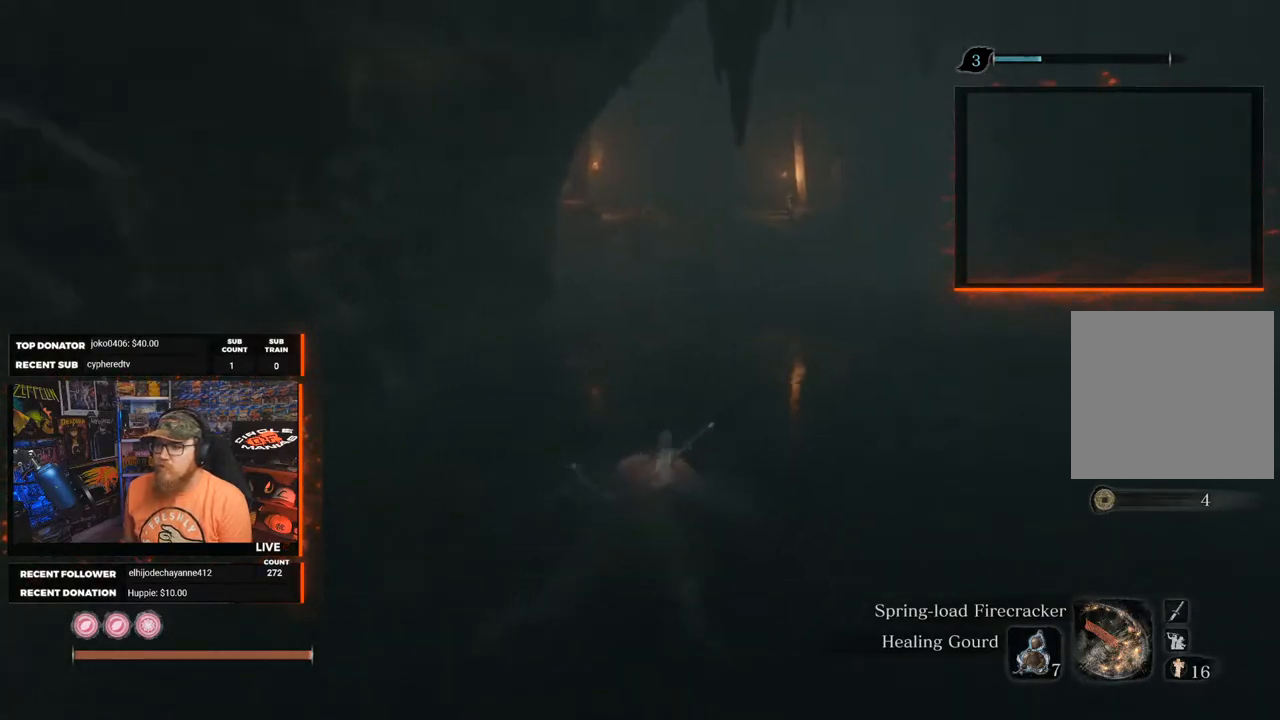
{"buttons": ["B"], "left_stick": "up", "right_stick": "center", "events": [[83, "B", "down"]]}
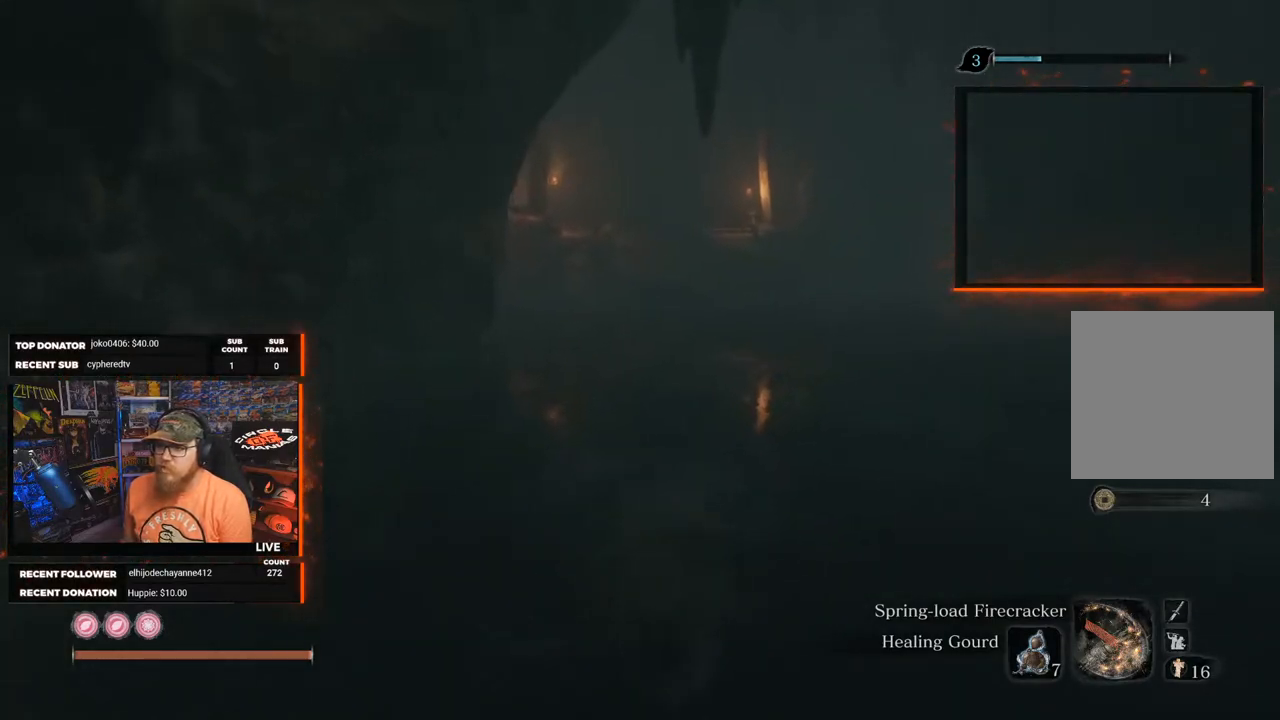
{"buttons": ["B"], "left_stick": "up", "right_stick": "center", "events": [[67, "B", "up"], [200, "B", "down"], [333, "B", "up"], [450, "B", "down"]]}
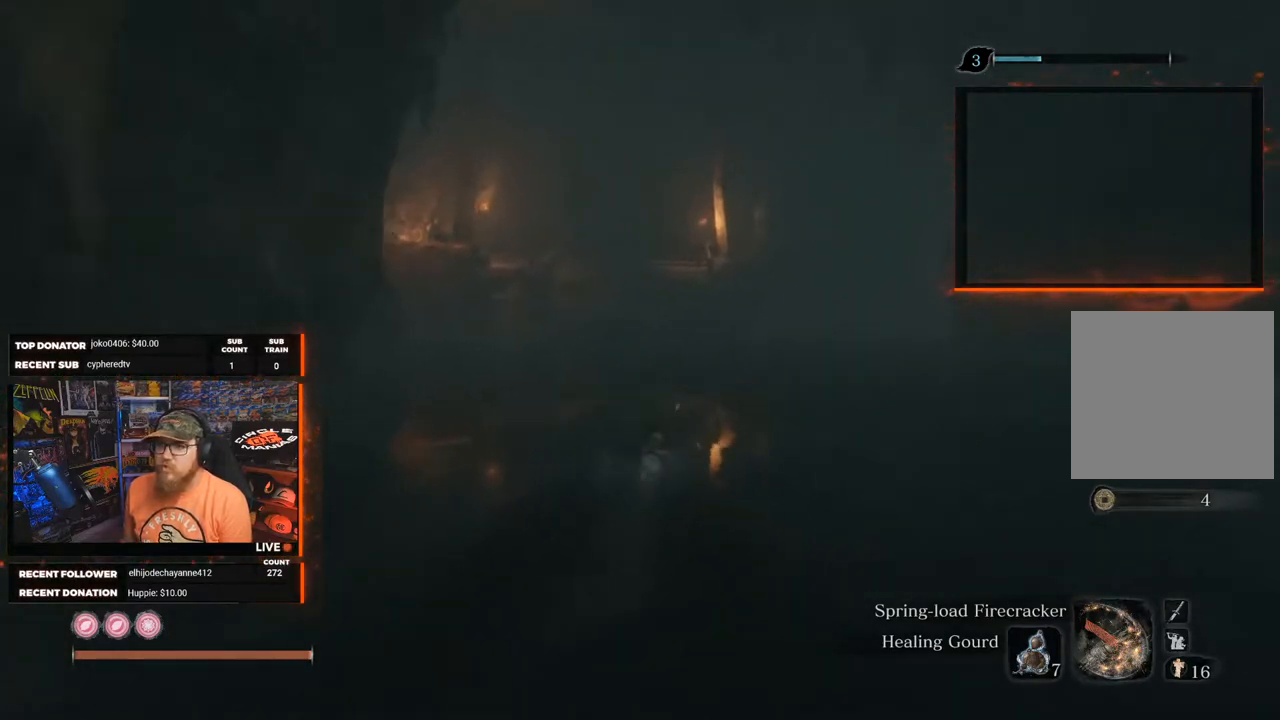
{"buttons": ["B"], "left_stick": "up", "right_stick": "center", "events": [[67, "B", "up"], [67, "right_stick", "left"], [150, "right_stick", "center"], [233, "B", "down"], [367, "B", "up"], [483, "B", "down"]]}
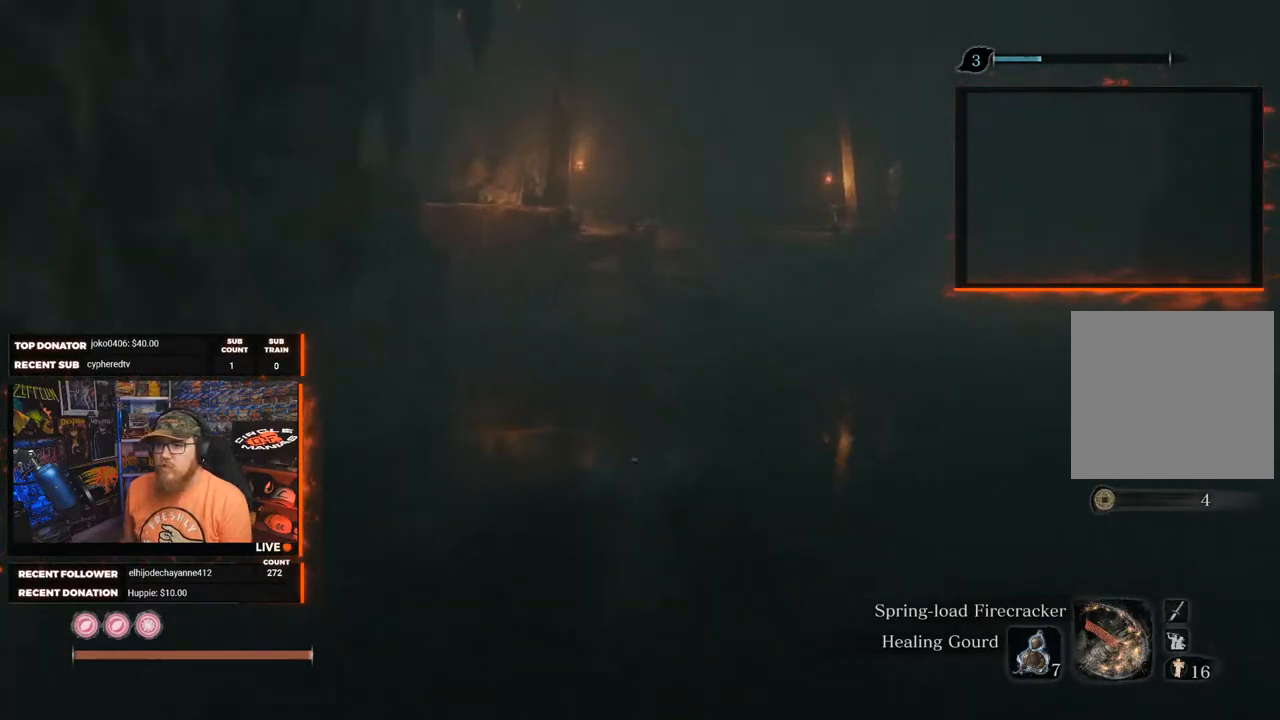
{"buttons": ["B"], "left_stick": "up", "right_stick": "center", "events": [[83, "B", "up"], [200, "B", "down"], [317, "B", "up"], [417, "B", "down"]]}
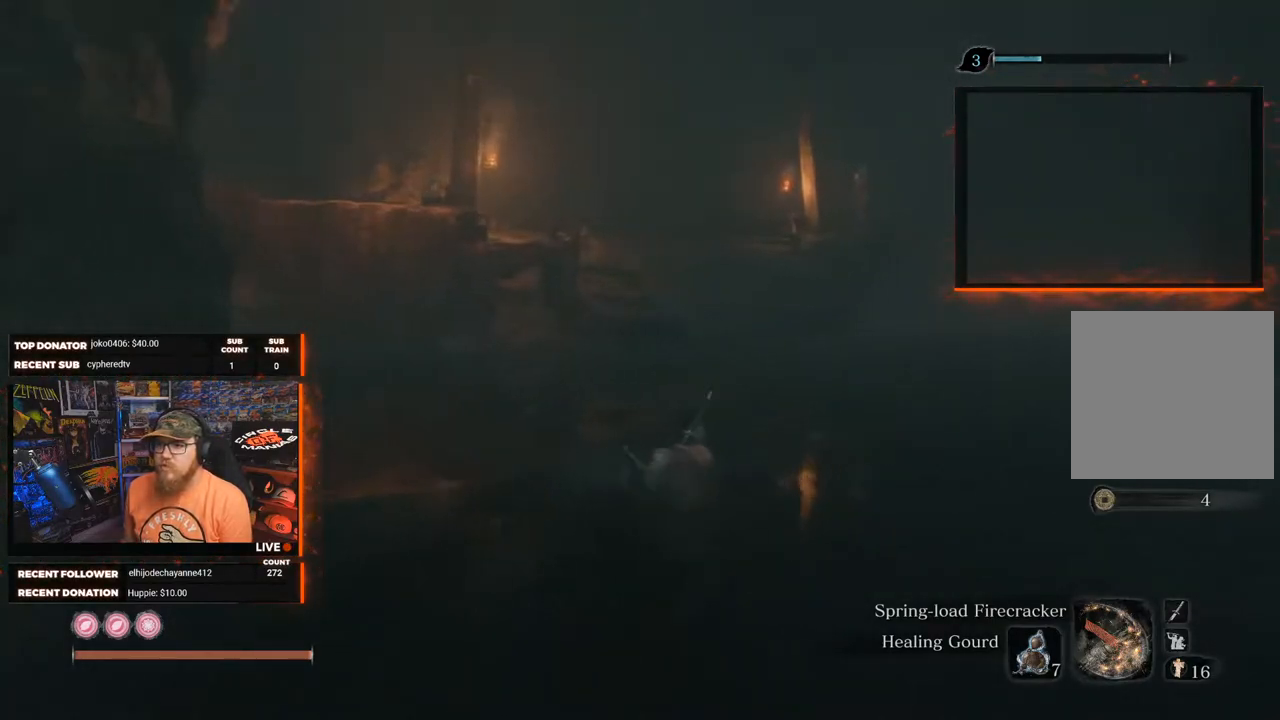
{"buttons": ["B"], "left_stick": "up", "right_stick": "center", "events": [[17, "B", "up"], [100, "B", "down"], [200, "B", "up"], [267, "B", "down"], [367, "B", "up"], [433, "B", "down"]]}
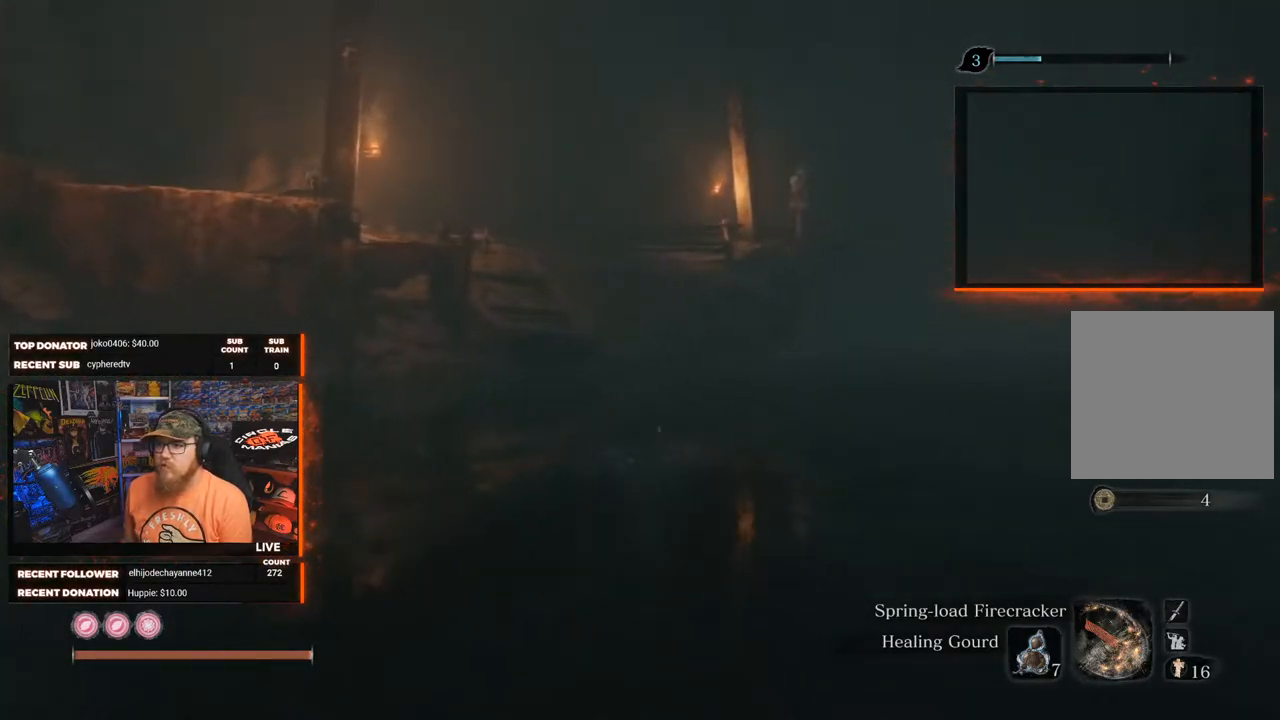
{"buttons": [], "left_stick": "up", "right_stick": "center", "events": [[17, "B", "up"], [100, "B", "down"], [167, "B", "up"], [267, "B", "down"], [367, "B", "up"], [400, "B", "down"], [500, "B", "up"]]}